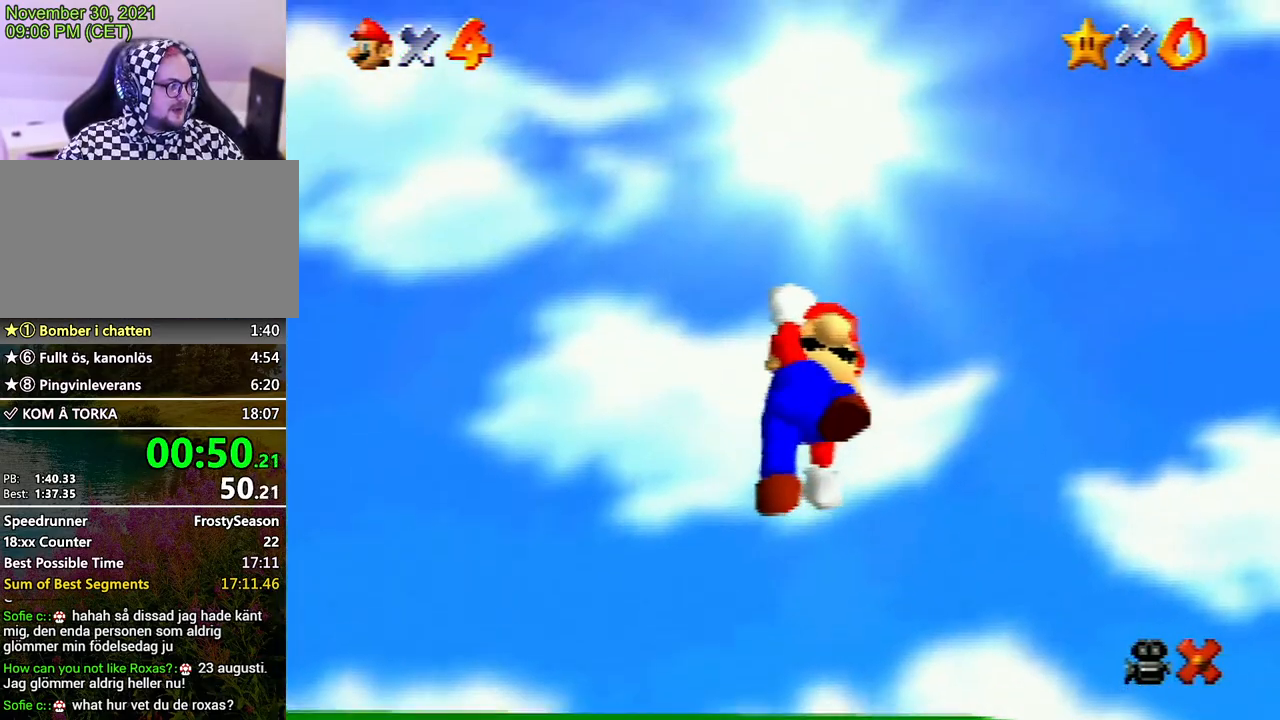
Gameplay with a controller (Nintendo layout); each line is a JSON object with the inputs held at the frame after it. "events" lists button and stick changes between this image and that frame as [ms after this image, input, new state], when the widget could be followed in between. Not read: L3 R3.
{"buttons": [], "left_stick": "up-right", "events": [[367, "left_stick", "right"], [433, "left_stick", "up-right"]]}
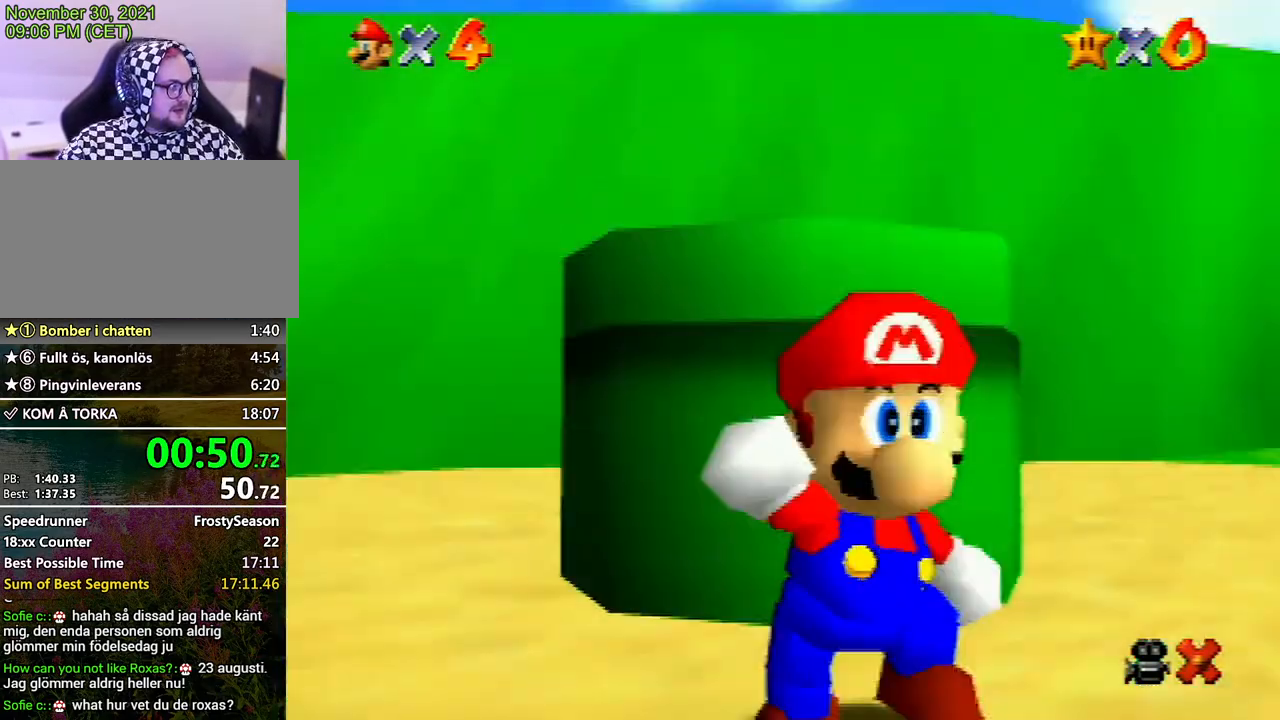
{"buttons": [], "left_stick": "up-right", "events": []}
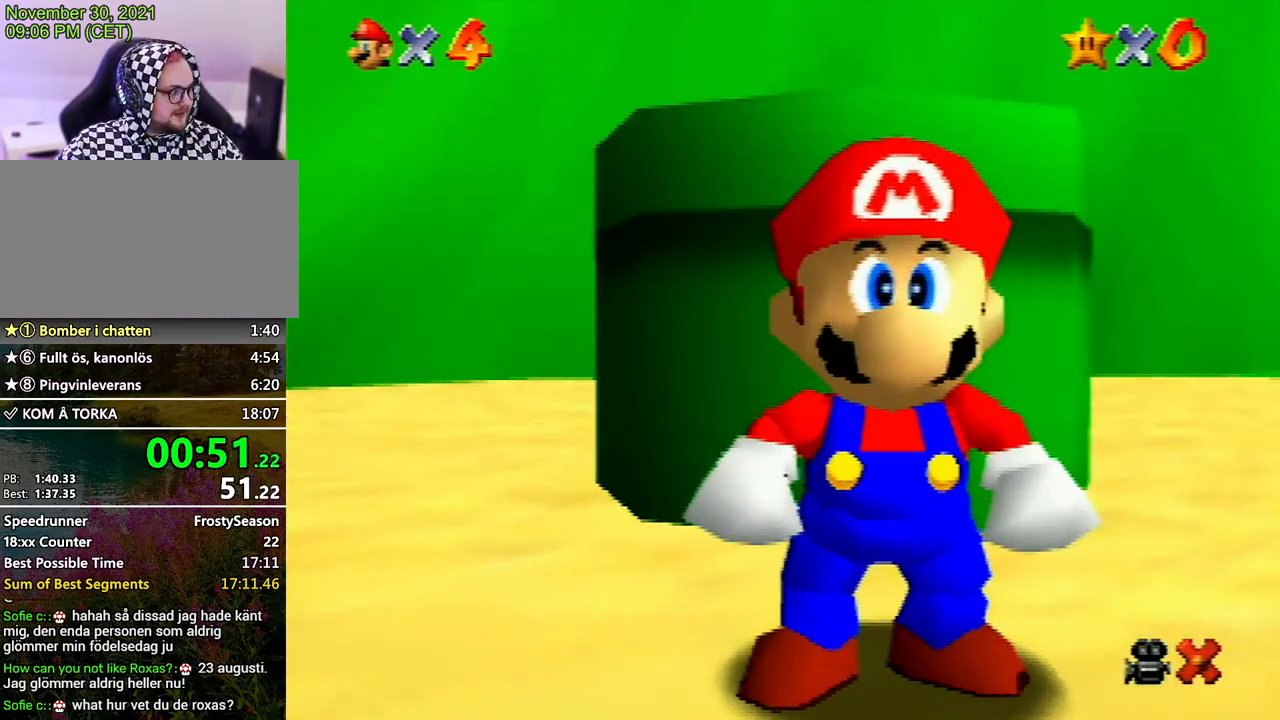
{"buttons": [], "left_stick": "up-right", "events": []}
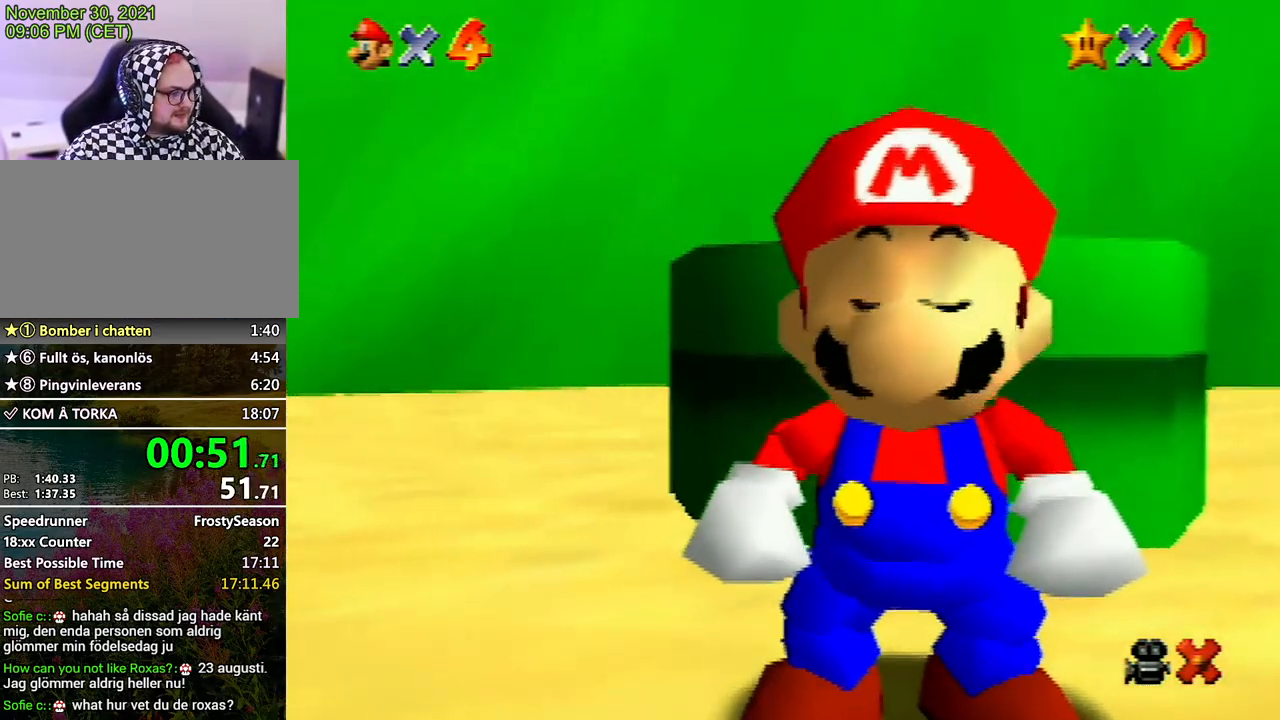
{"buttons": [], "left_stick": "up-right", "events": []}
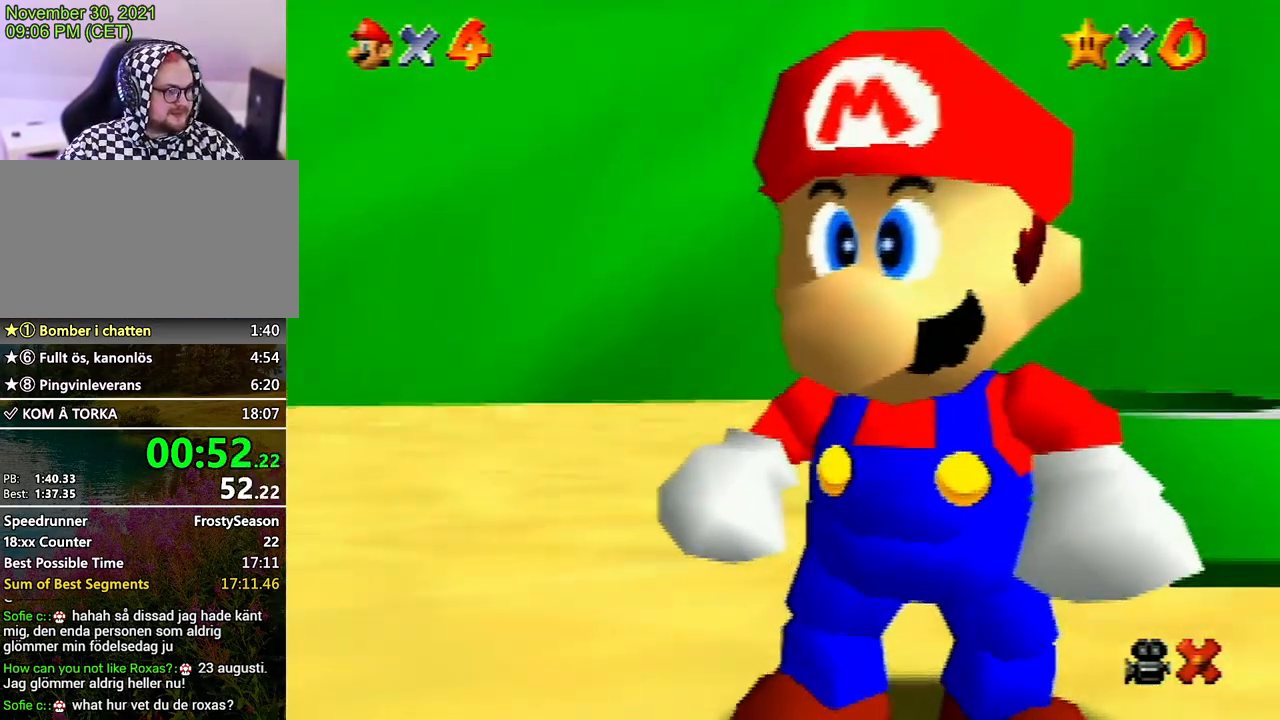
{"buttons": [], "left_stick": "up-right", "events": []}
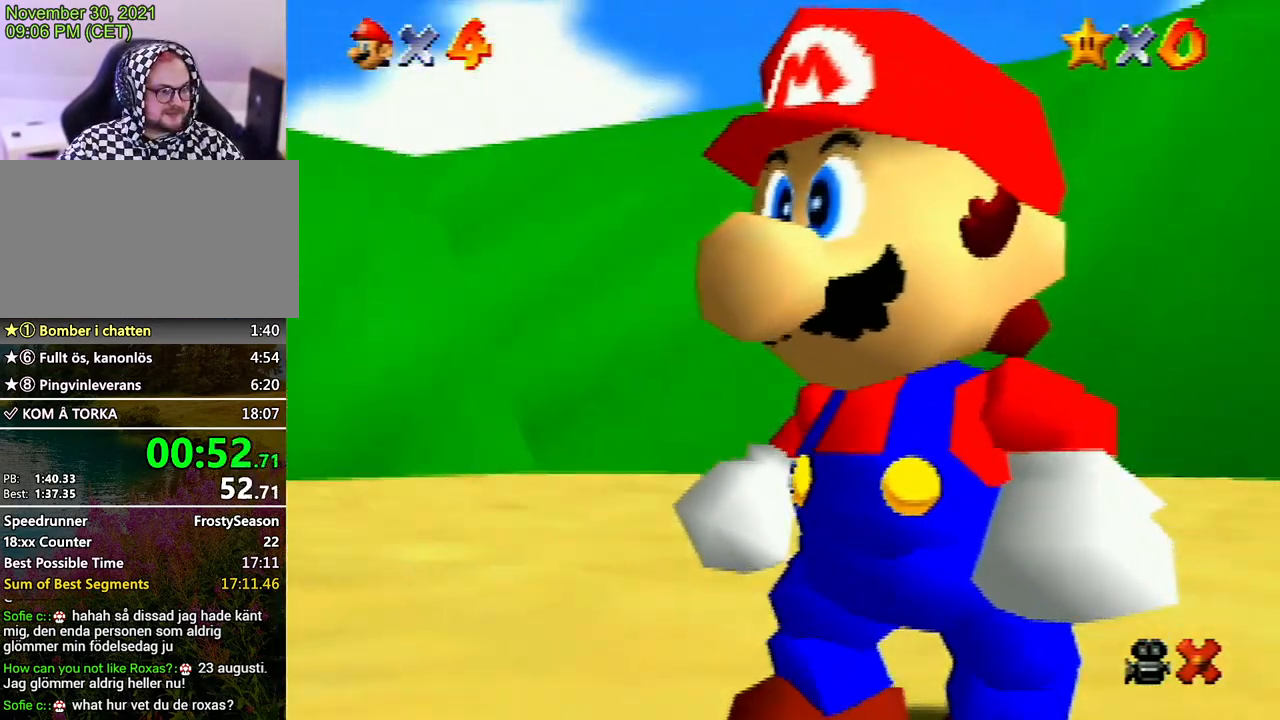
{"buttons": ["A"], "left_stick": "up-right", "events": [[233, "A", "down"], [267, "A", "up"], [400, "A", "down"]]}
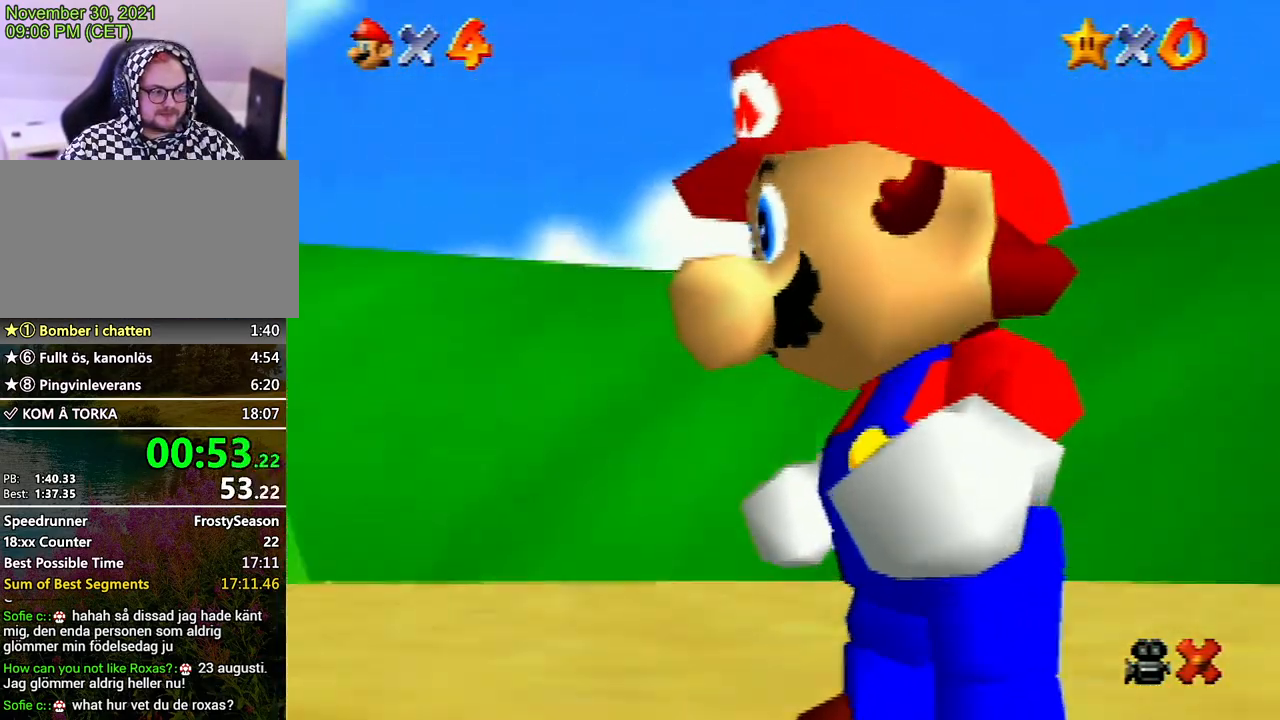
{"buttons": [], "left_stick": "up-right", "events": [[367, "A", "up"], [400, "A", "down"], [500, "A", "up"]]}
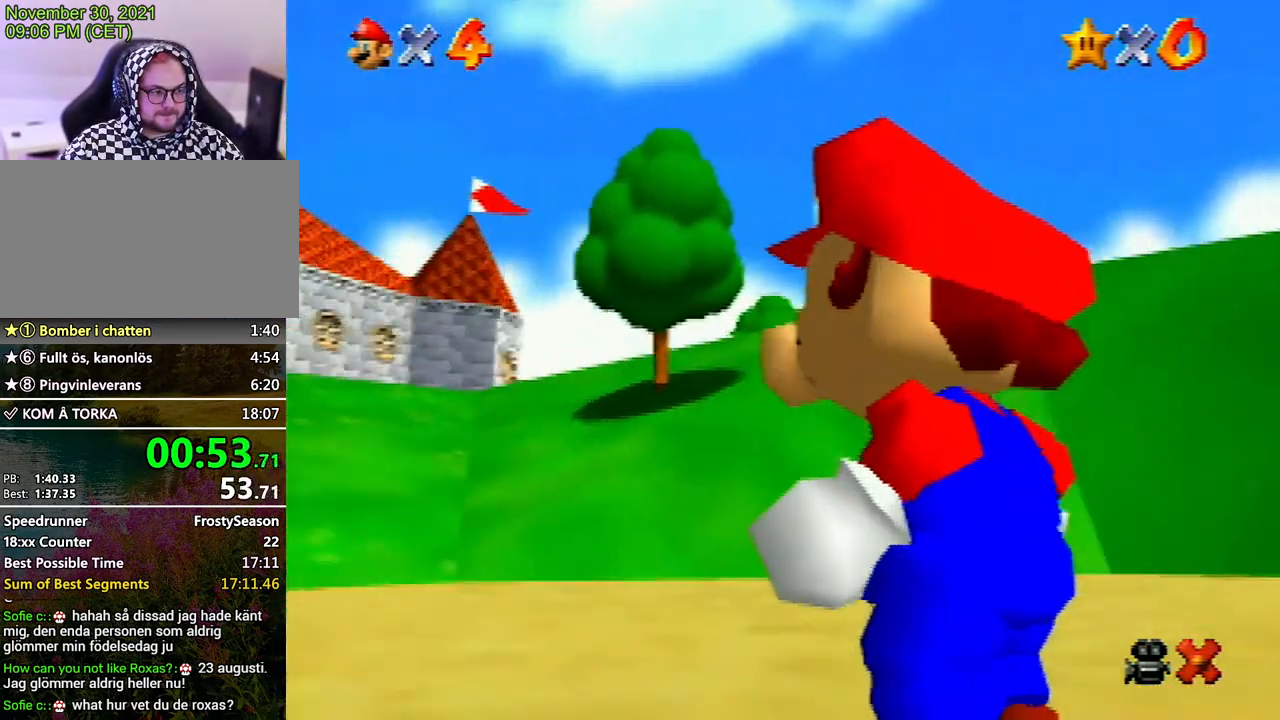
{"buttons": ["A", "B"], "left_stick": "up-right", "events": [[33, "A", "down"], [100, "A", "up"], [133, "A", "down"], [167, "B", "down"], [200, "B", "up"], [333, "B", "down"], [367, "B", "up"], [400, "A", "up"], [433, "A", "down"], [433, "B", "down"]]}
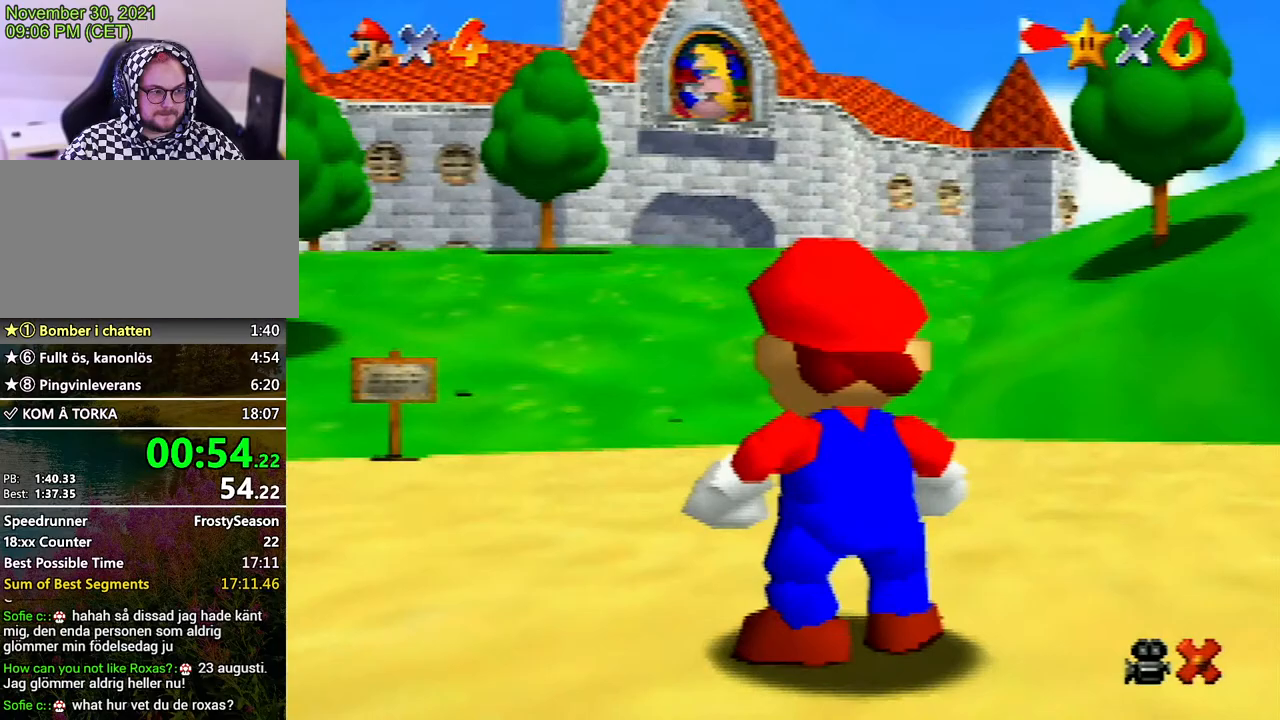
{"buttons": ["A"], "left_stick": "up-right", "events": [[67, "A", "up"], [67, "B", "up"], [100, "A", "down"], [100, "B", "down"], [133, "B", "up"], [200, "B", "down"], [233, "A", "up"], [233, "B", "up"], [267, "A", "down"]]}
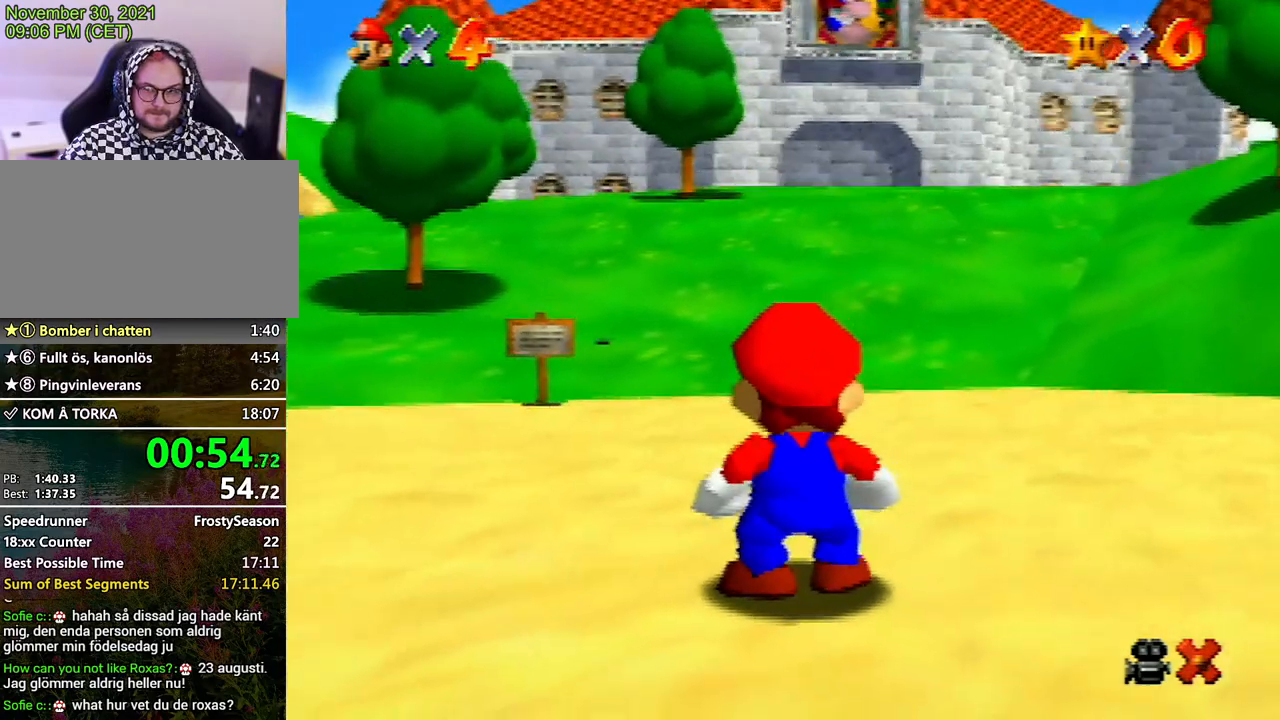
{"buttons": ["A"], "left_stick": "up-right", "events": [[33, "A", "up"], [100, "A", "down"], [100, "B", "down"], [133, "B", "up"], [233, "B", "down"], [267, "B", "up"], [400, "A", "up"], [467, "A", "down"], [467, "B", "down"], [500, "B", "up"]]}
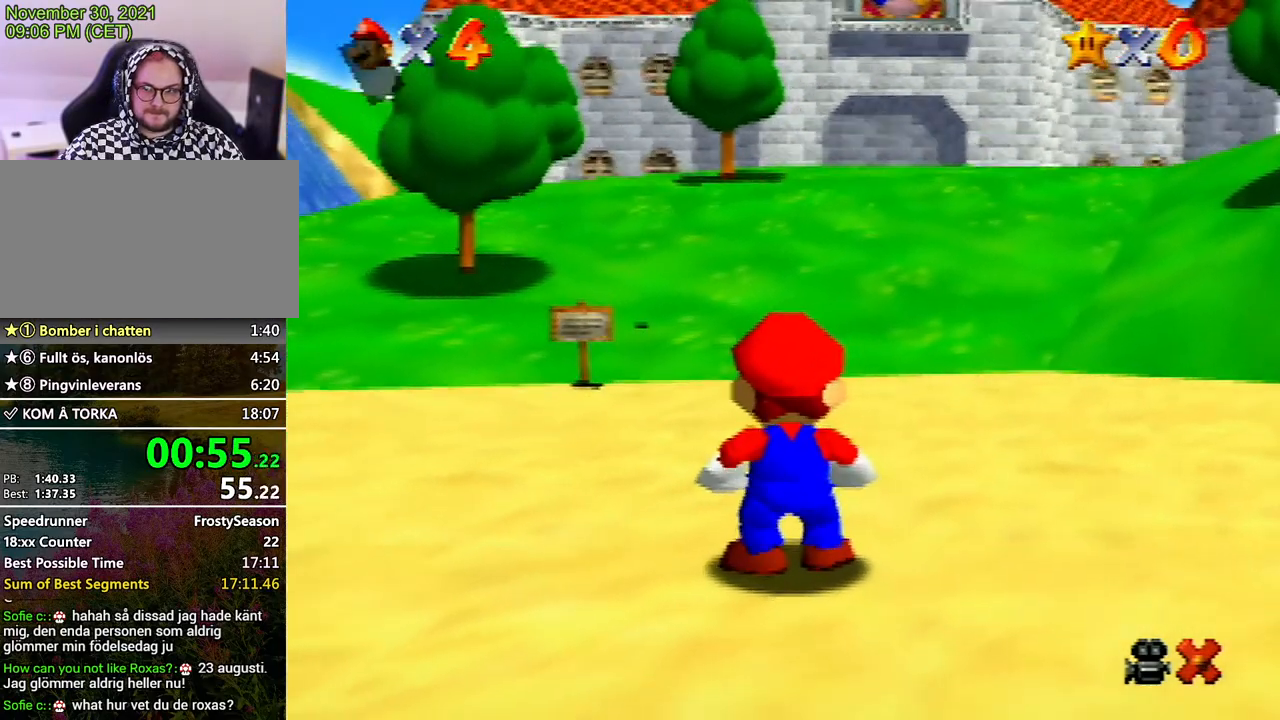
{"buttons": ["A"], "left_stick": "up-right", "events": [[200, "B", "down"], [300, "A", "up"], [300, "B", "up"], [333, "A", "down"], [367, "B", "down"], [400, "A", "up"], [400, "B", "up"], [500, "A", "down"]]}
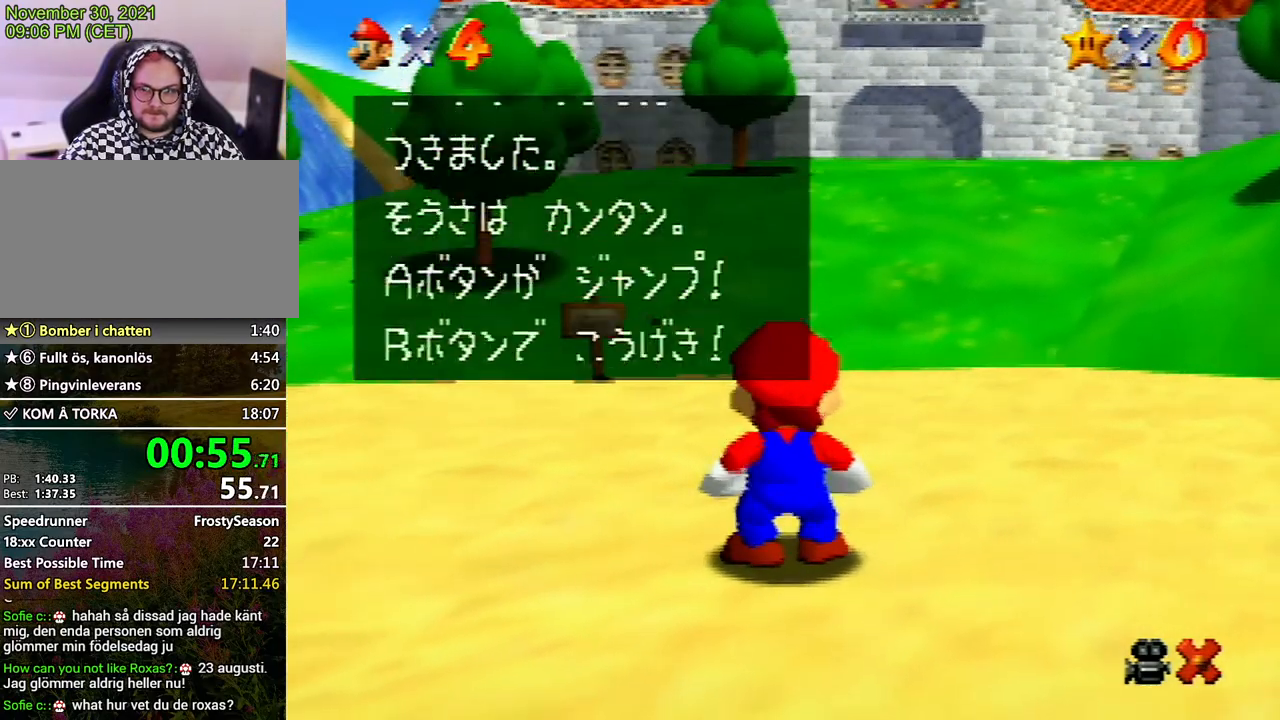
{"buttons": [], "left_stick": "up-right", "events": [[33, "B", "down"], [67, "A", "up"], [67, "B", "up"], [100, "A", "down"], [133, "B", "down"], [167, "B", "up"], [300, "A", "up"], [367, "A", "down"], [400, "B", "down"], [433, "A", "up"], [433, "B", "up"]]}
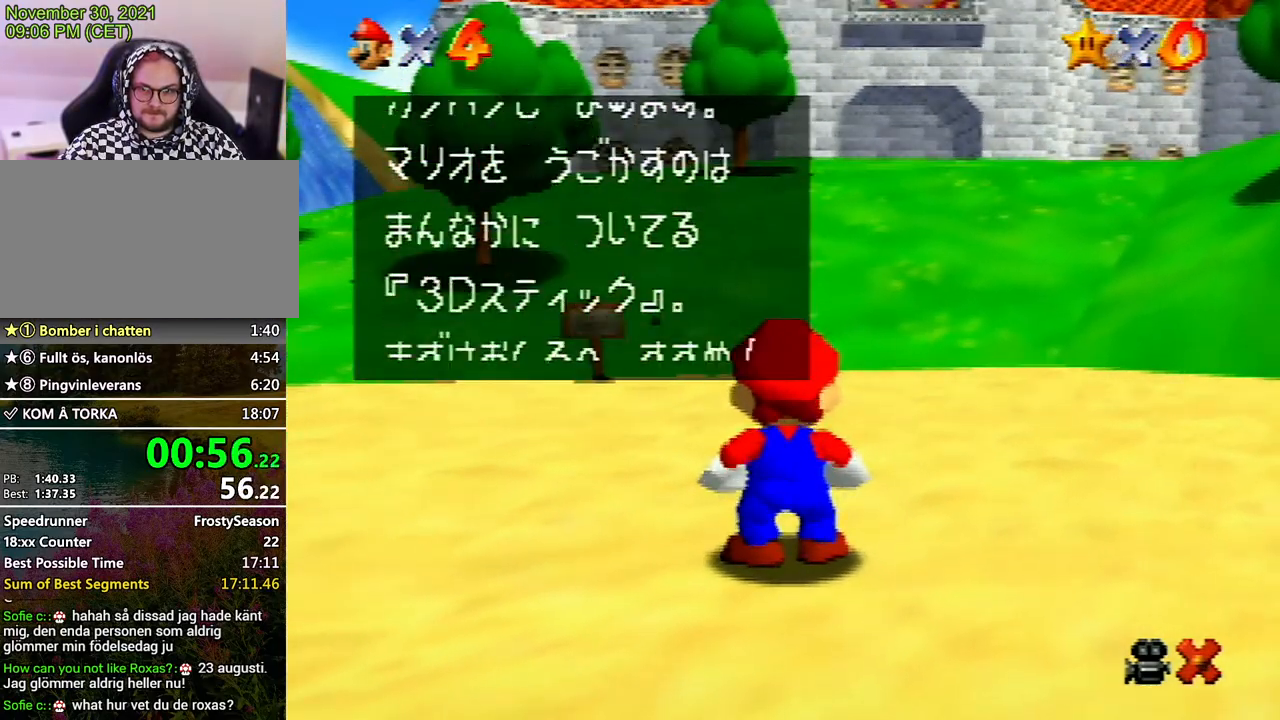
{"buttons": [], "left_stick": "up-right", "events": [[33, "A", "down"], [67, "A", "up"], [100, "A", "down"], [133, "B", "down"], [167, "B", "up"], [233, "A", "up"]]}
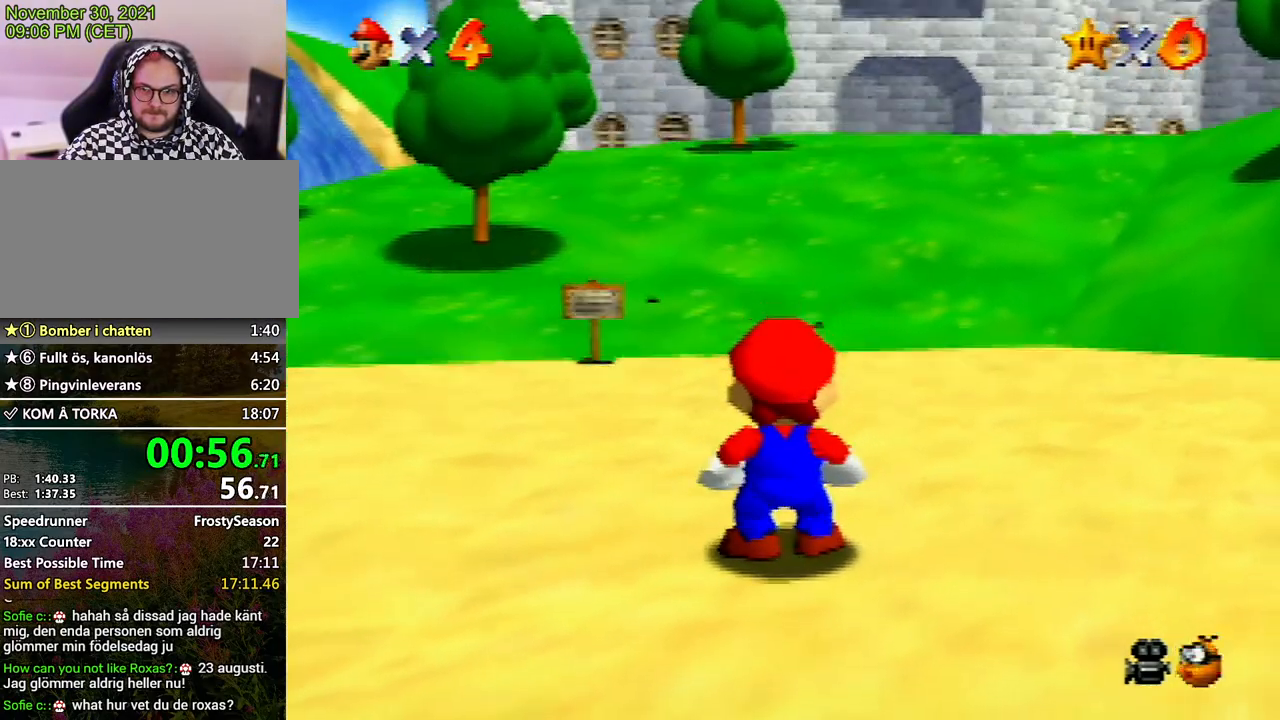
{"buttons": [], "left_stick": "up-right", "events": [[300, "Z", "down"], [333, "A", "down"], [500, "A", "up"], [500, "Z", "up"]]}
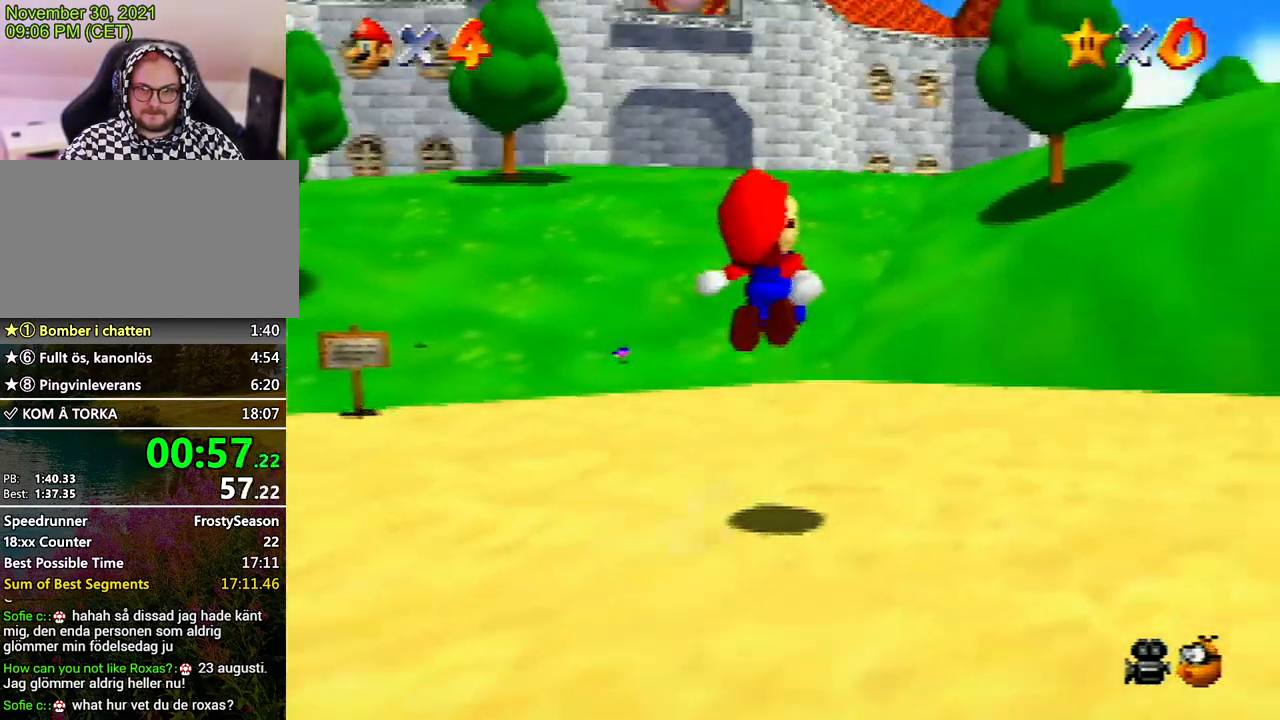
{"buttons": [], "left_stick": "up-right", "events": []}
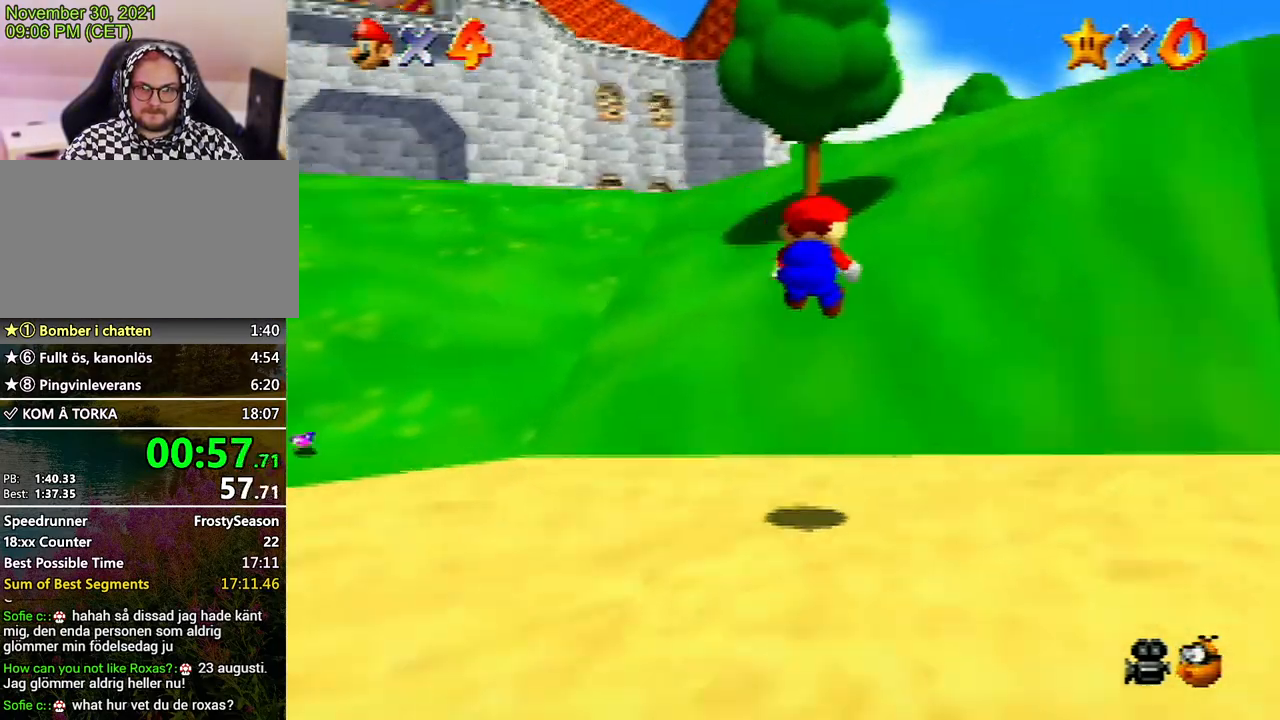
{"buttons": [], "left_stick": "up-left", "events": [[67, "left_stick", "up"], [300, "left_stick", "up-left"]]}
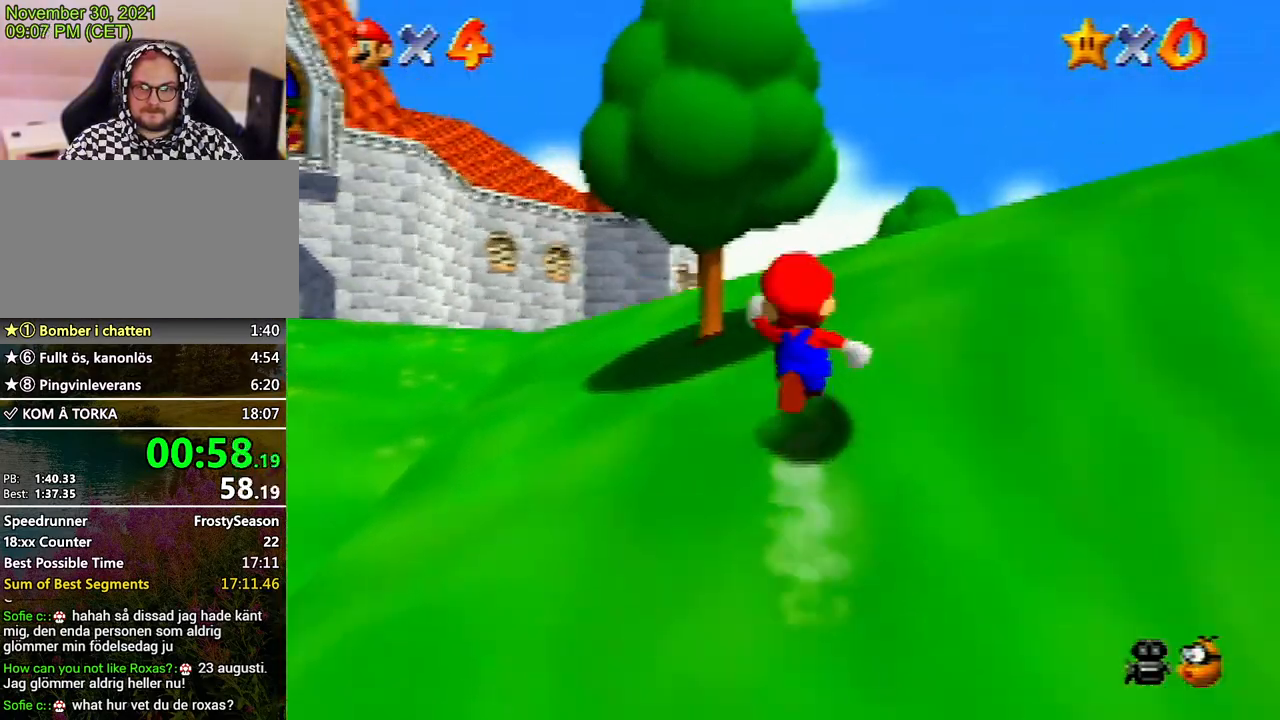
{"buttons": ["C_DOWN"], "left_stick": "up-right", "events": [[233, "Z", "down"], [267, "A", "down"], [400, "A", "up"], [400, "Z", "up"], [500, "C_DOWN", "down"], [500, "left_stick", "up-right"]]}
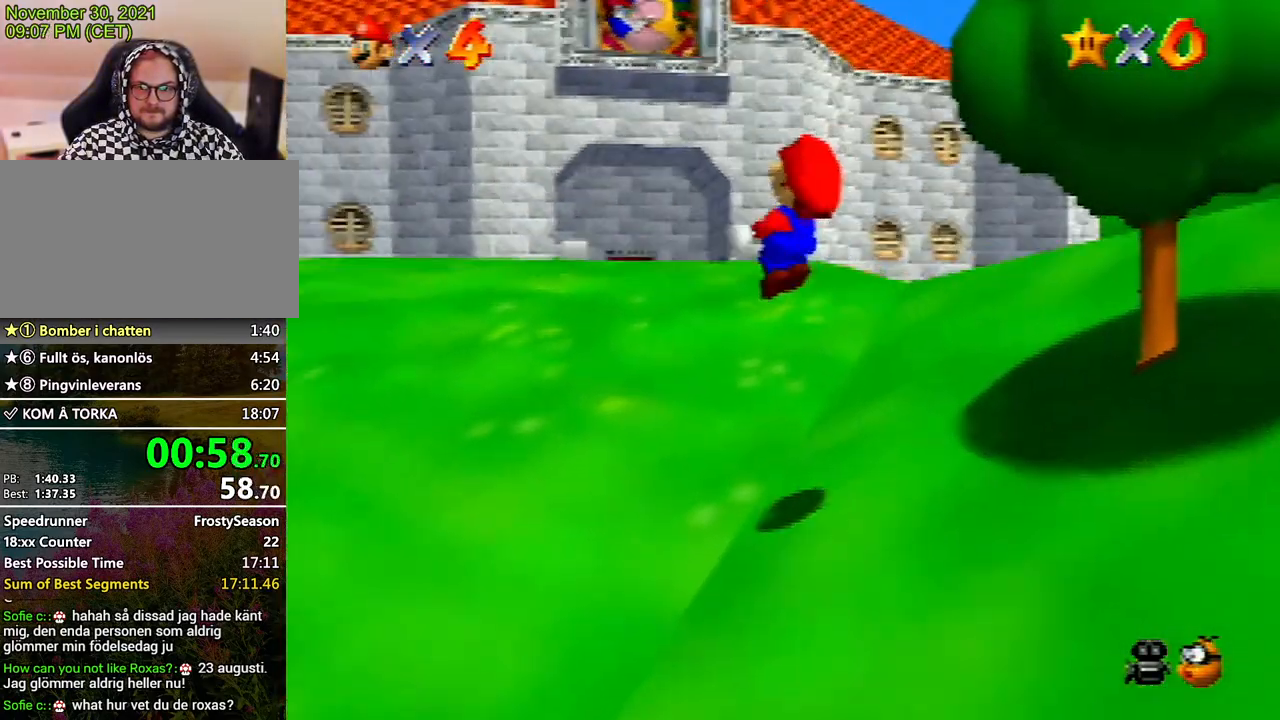
{"buttons": [], "left_stick": "up-right", "events": [[100, "C_DOWN", "up"]]}
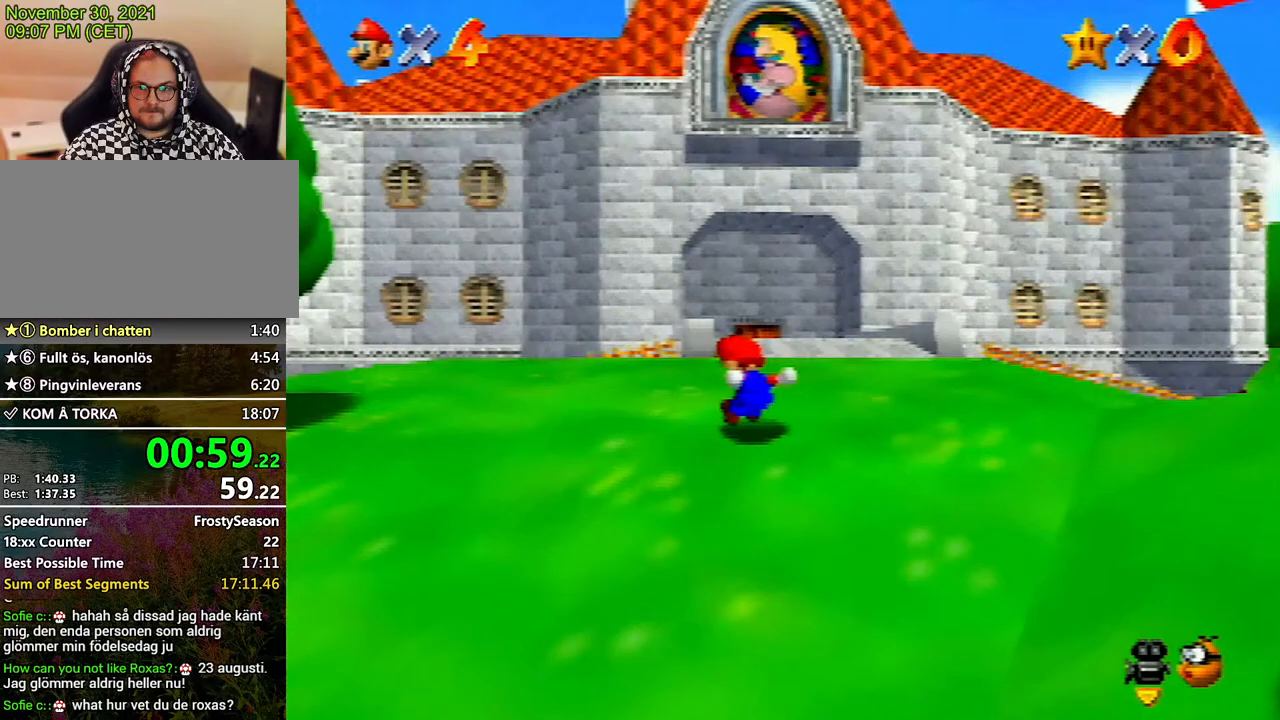
{"buttons": [], "left_stick": "up", "events": [[67, "left_stick", "up"], [400, "B", "down"], [467, "B", "up"]]}
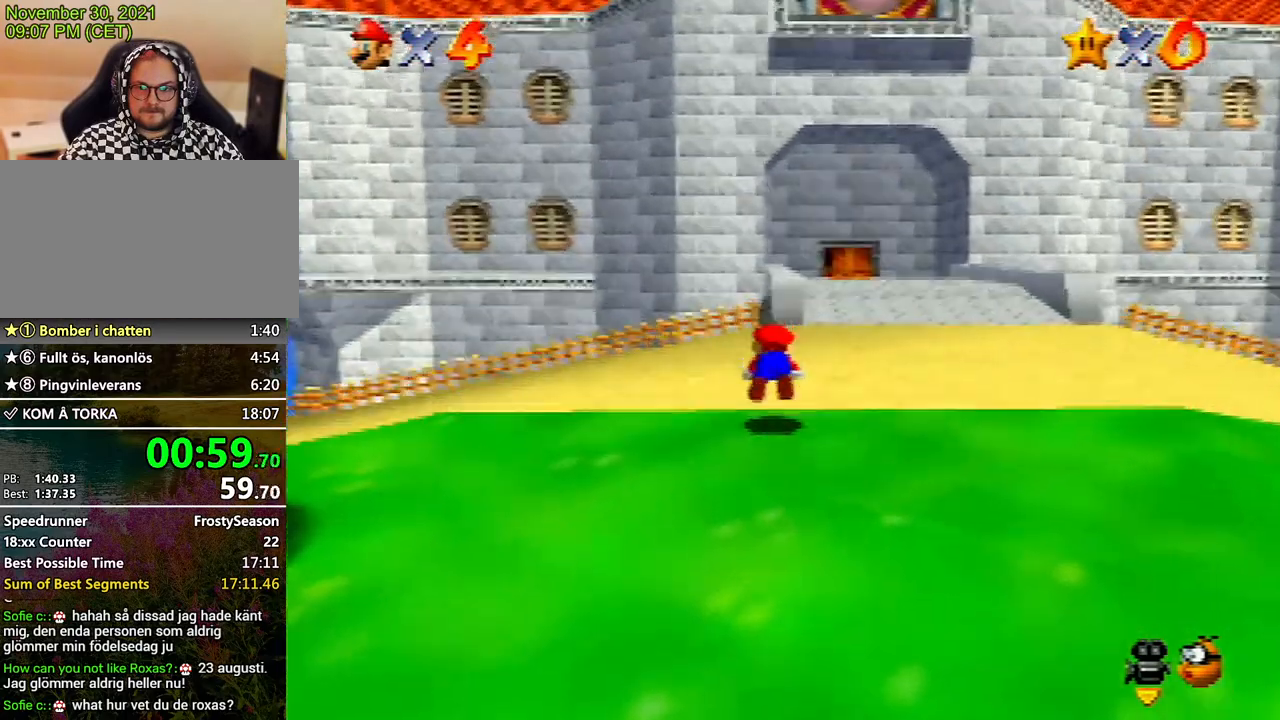
{"buttons": [], "left_stick": "up", "events": [[233, "A", "down"], [333, "A", "up"]]}
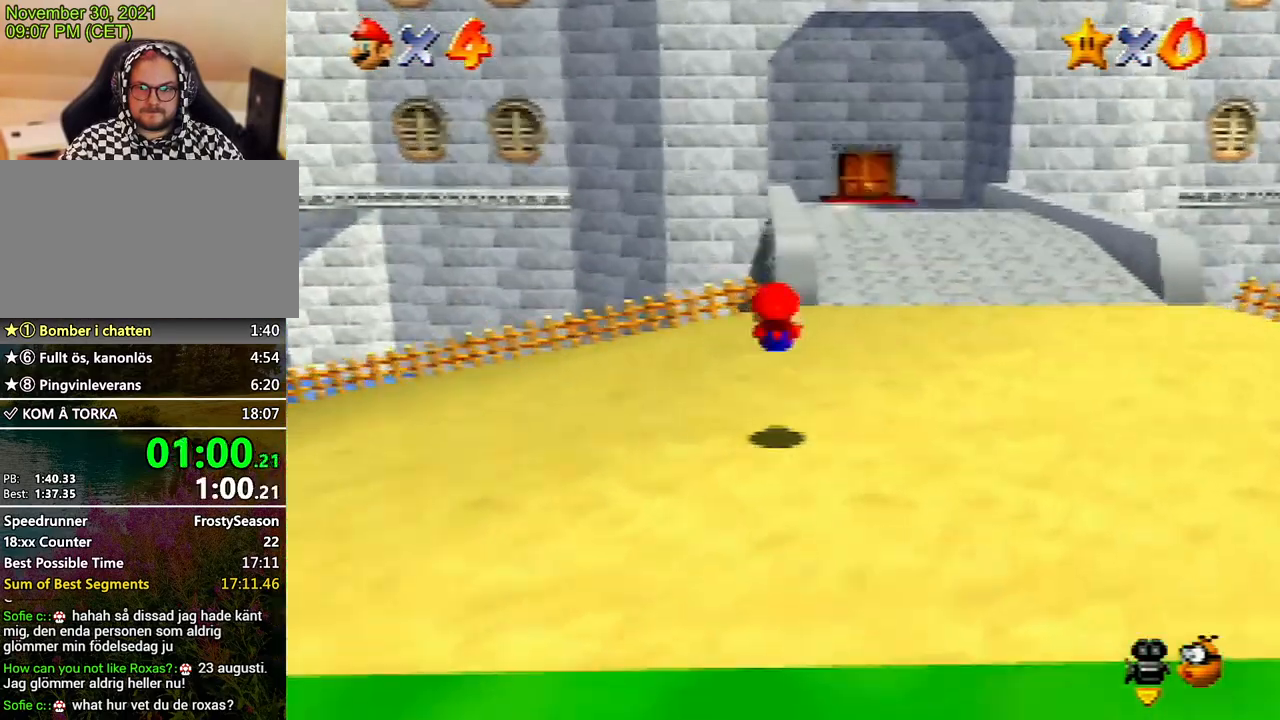
{"buttons": ["A", "Z"], "left_stick": "up", "events": [[333, "Z", "down"], [367, "A", "down"]]}
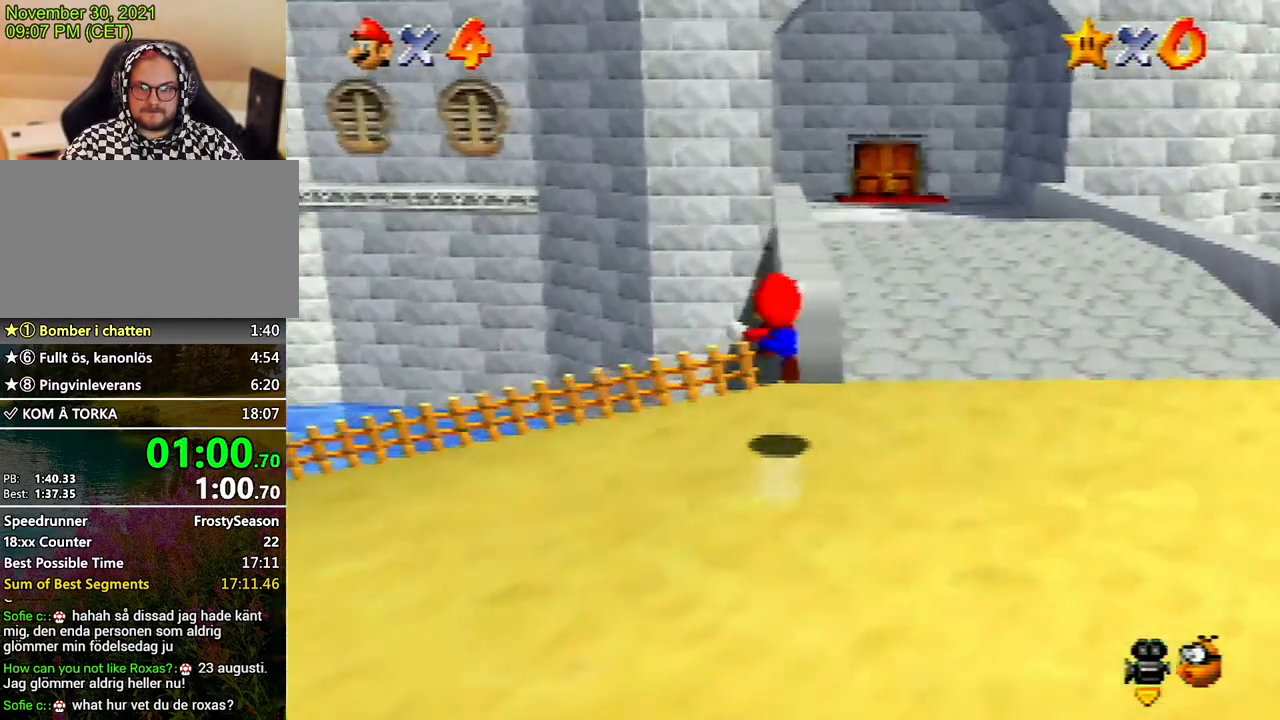
{"buttons": ["Z"], "left_stick": "up", "events": [[33, "A", "up"], [100, "A", "down"], [167, "A", "up"], [233, "A", "down"], [300, "A", "up"], [400, "A", "down"], [467, "A", "up"]]}
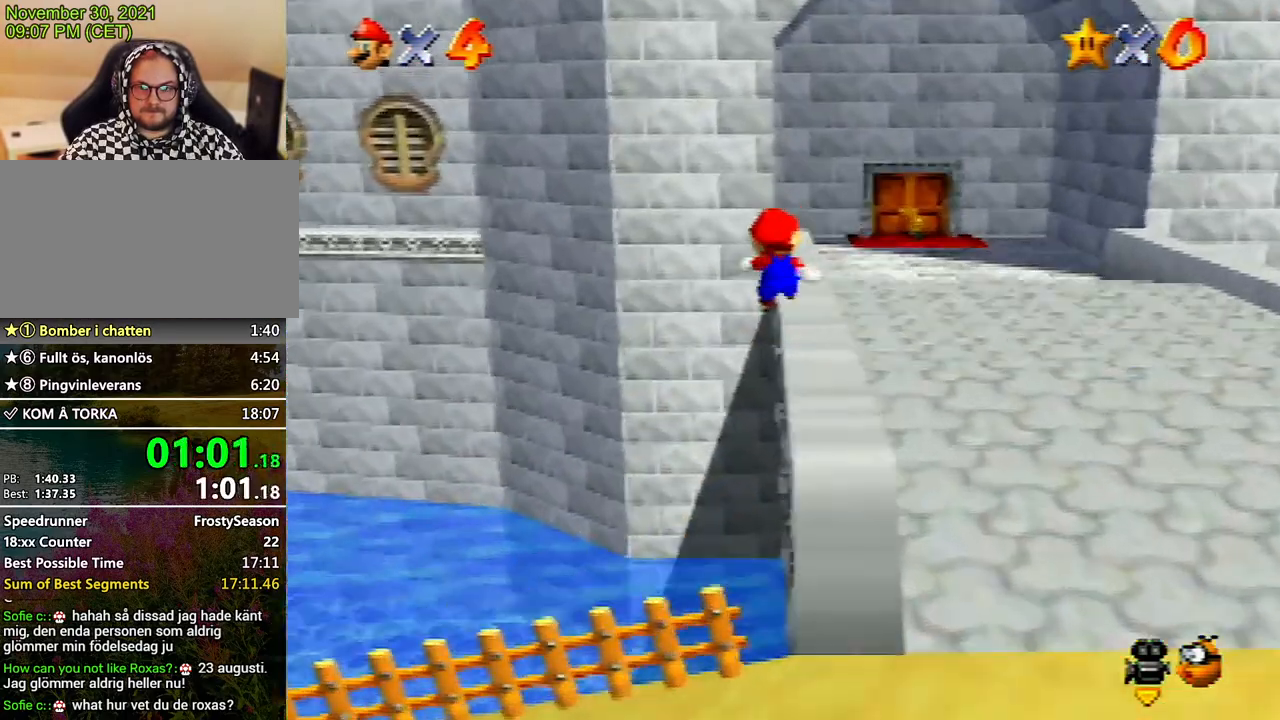
{"buttons": ["A", "Z"], "left_stick": "up-right", "events": [[67, "A", "down"], [133, "A", "up"], [300, "A", "down"], [333, "A", "up"], [333, "left_stick", "up-right"], [400, "A", "down"], [467, "A", "up"], [500, "A", "down"]]}
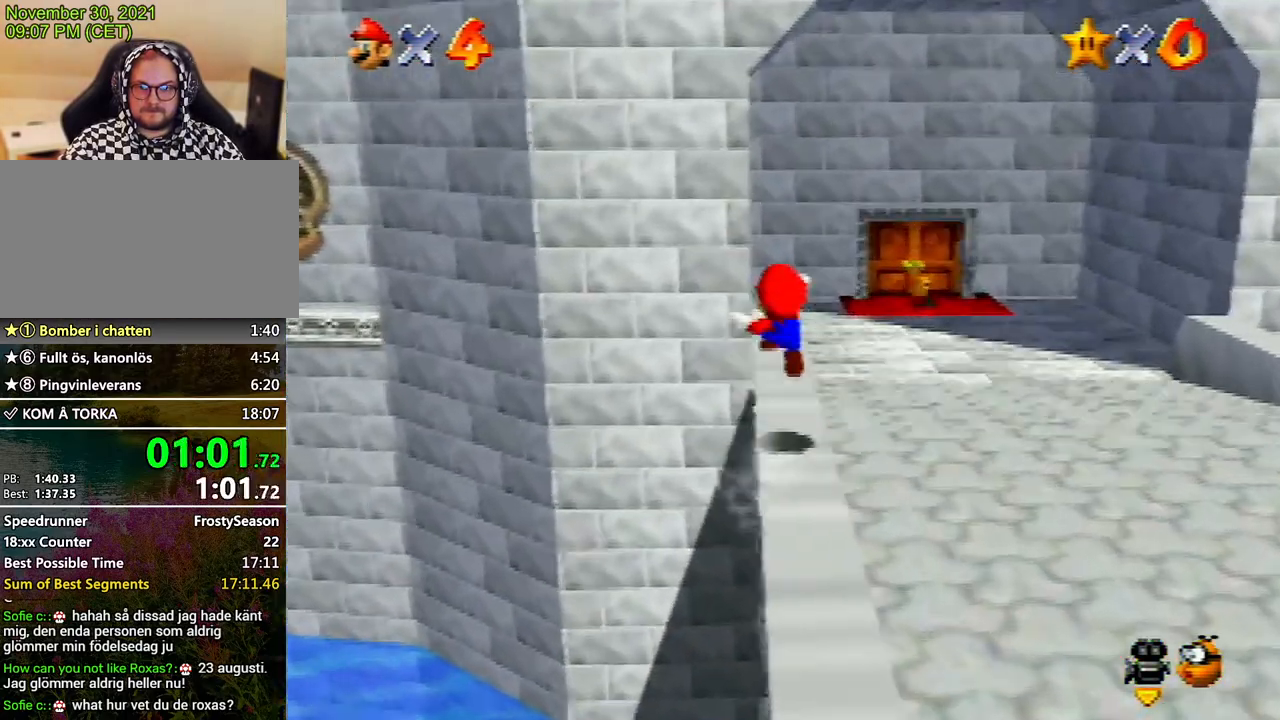
{"buttons": [], "left_stick": "right", "events": [[67, "A", "up"], [233, "Z", "up"], [333, "left_stick", "right"]]}
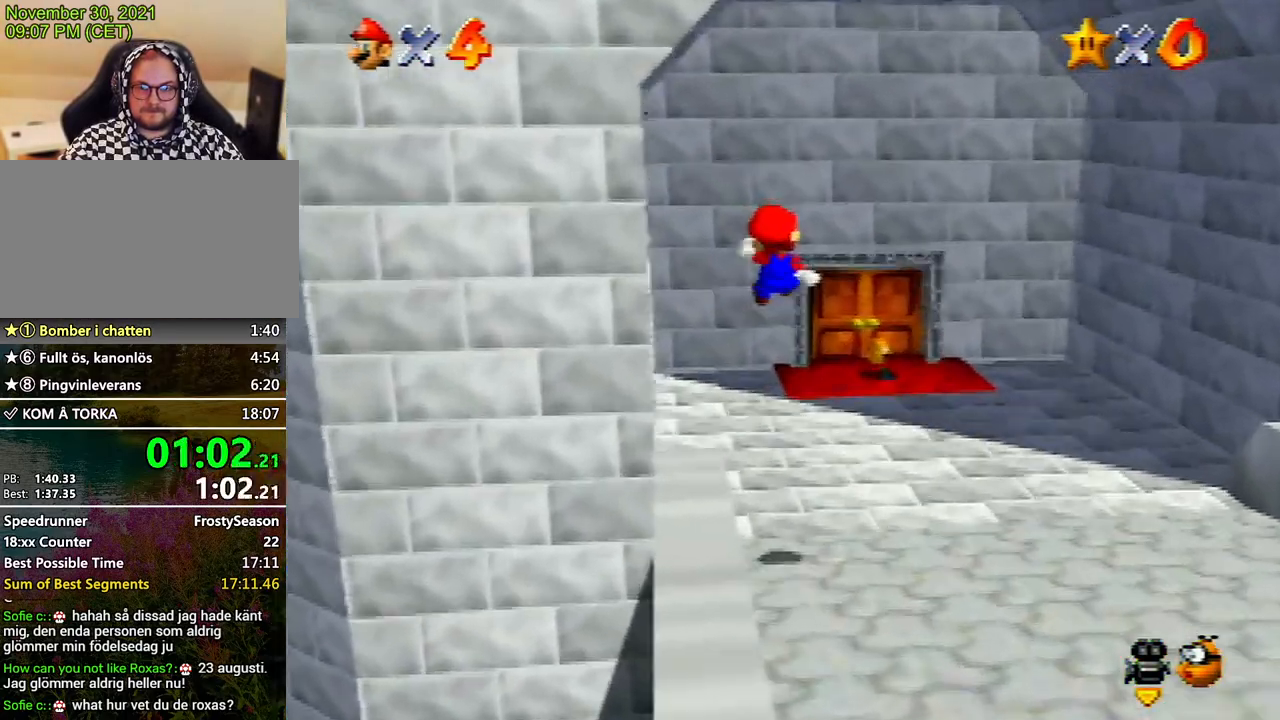
{"buttons": [], "left_stick": "up-right", "events": [[433, "left_stick", "up-right"]]}
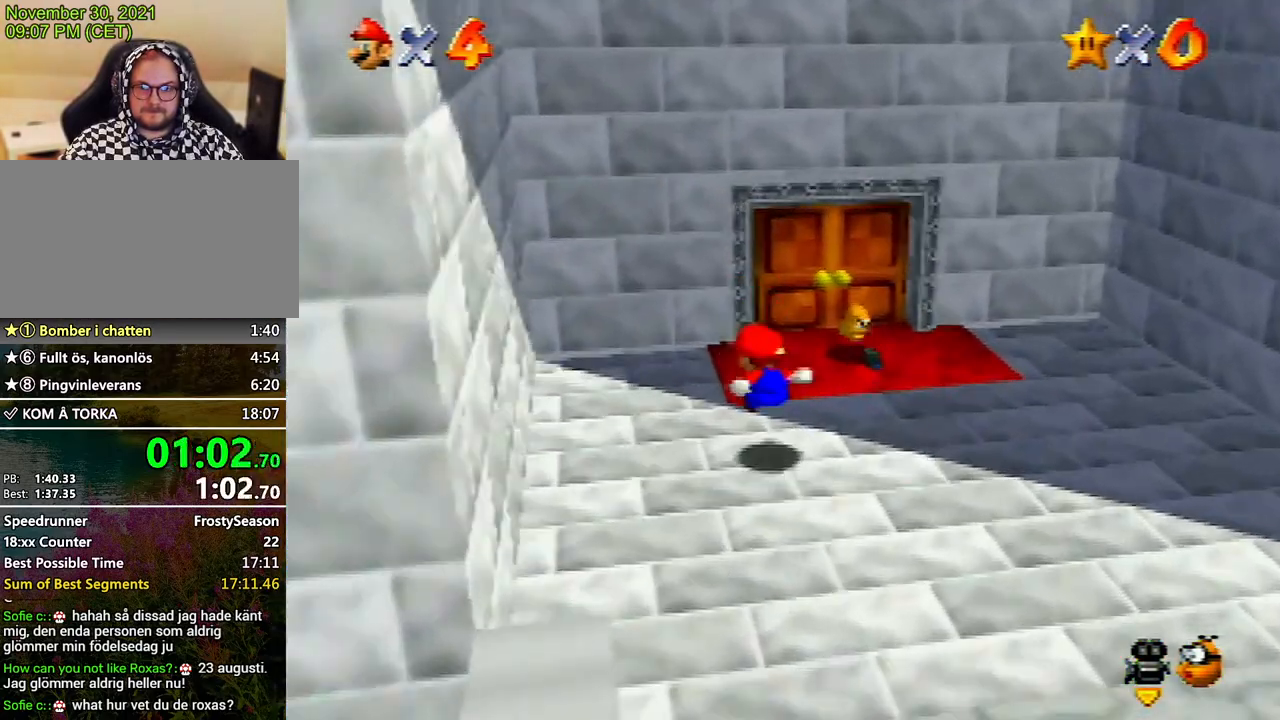
{"buttons": [], "left_stick": "up", "events": [[433, "left_stick", "up"]]}
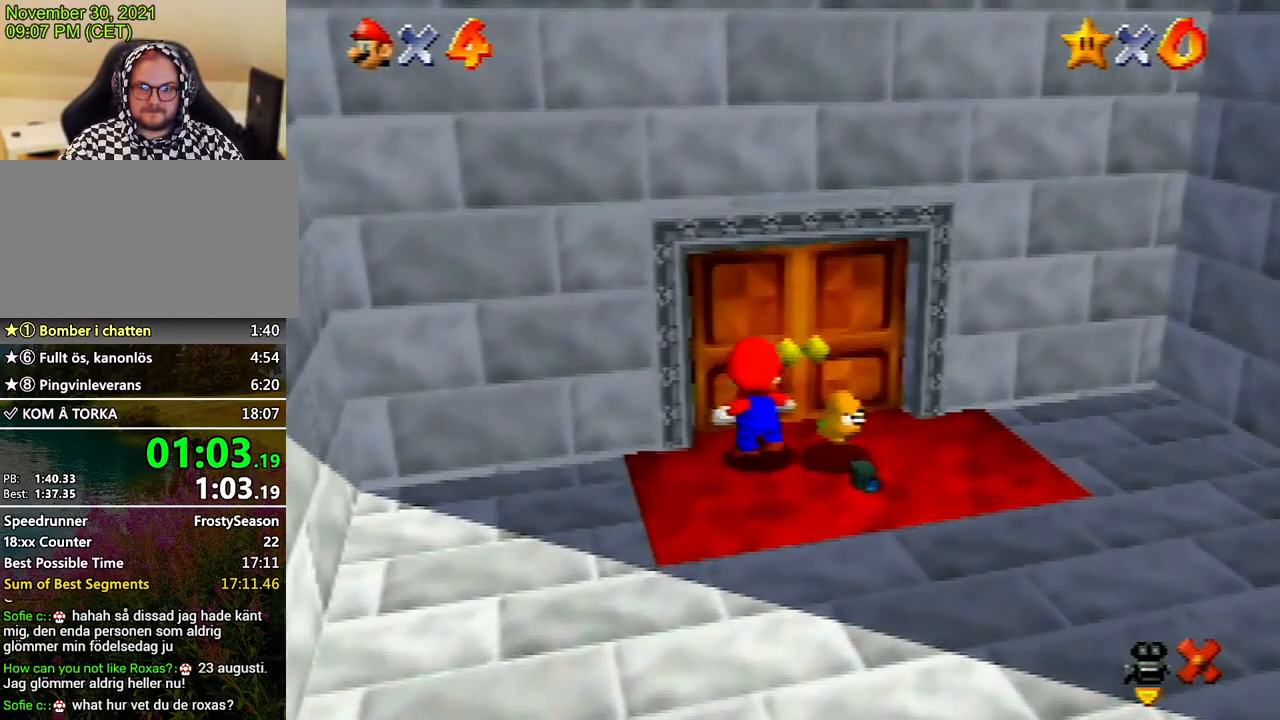
{"buttons": [], "left_stick": "center", "events": [[133, "left_stick", "center"]]}